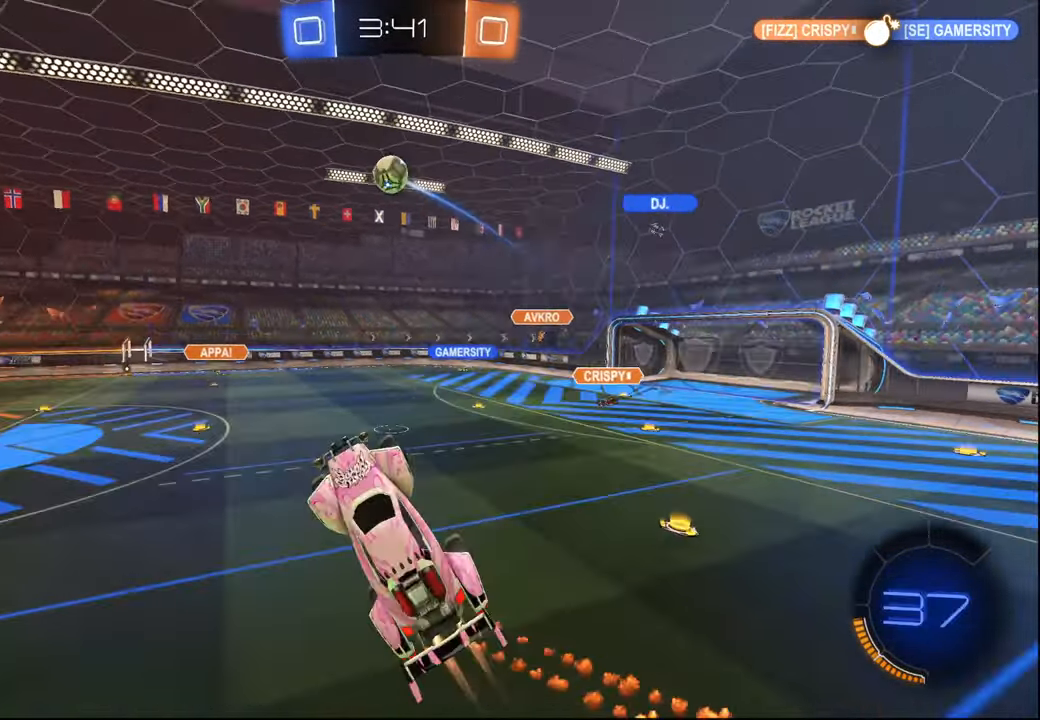
Gameplay with a controller (PlayStation layout); each line is a JSON object with the inputs held at the frame after it. "events" lists button and stick changes between this image and that frame as [ms after this image, input, new state], when the widget could be followed in between.
{"buttons": ["R1", "R2"], "left_stick": "up-left", "right_stick": "center", "events": [[50, "left_stick", "center"], [150, "left_stick", "up-left"], [267, "left_stick", "center"], [367, "R1", "up"], [367, "left_stick", "up-right"], [450, "R1", "down"], [467, "left_stick", "up-left"]]}
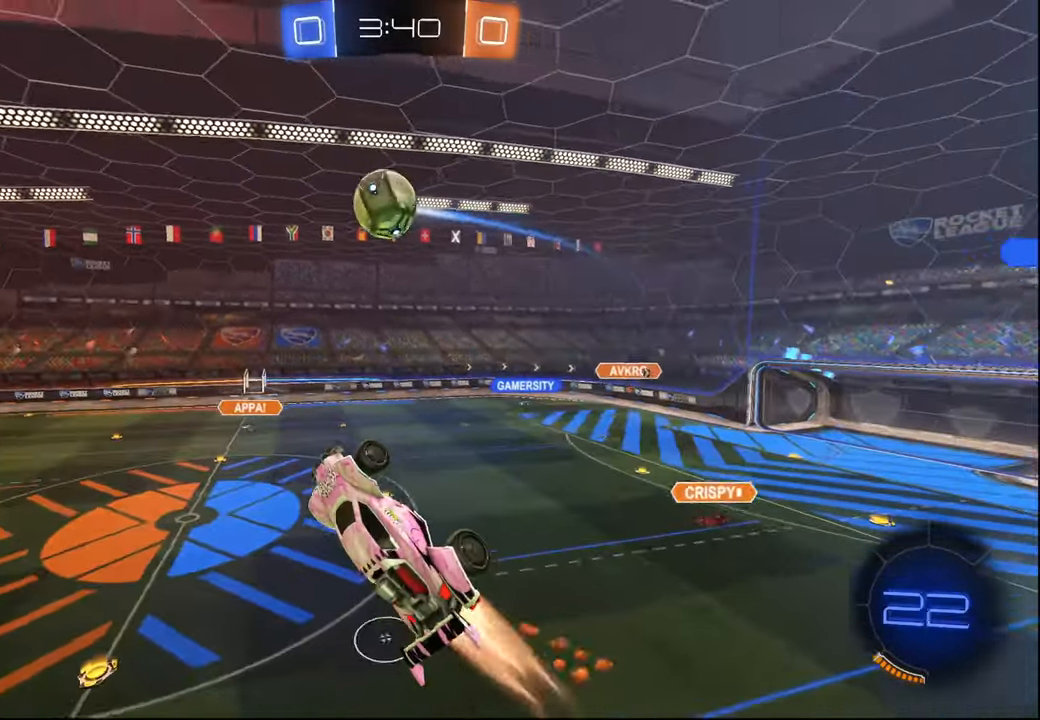
{"buttons": ["L1", "R1", "R2"], "left_stick": "down", "right_stick": "center", "events": [[67, "left_stick", "down-left"], [134, "left_stick", "down-right"], [200, "left_stick", "center"], [450, "L1", "down"], [500, "left_stick", "down"]]}
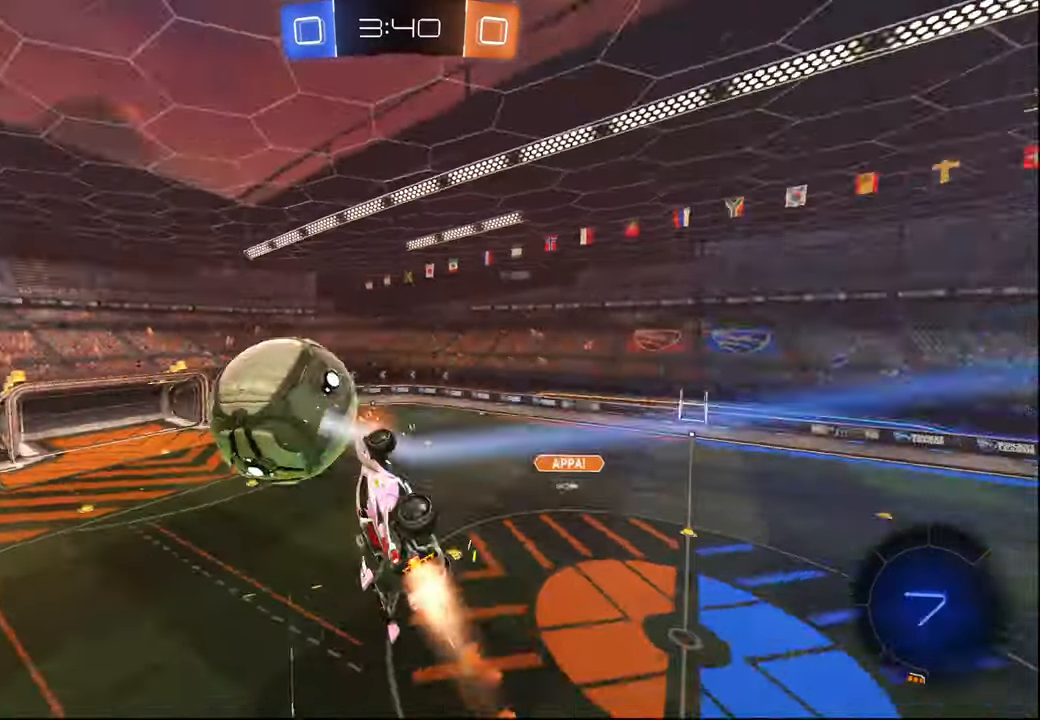
{"buttons": ["L1", "R2"], "left_stick": "down", "right_stick": "center", "events": [[117, "left_stick", "right"], [200, "R1", "up"], [217, "left_stick", "down-right"], [384, "left_stick", "down"]]}
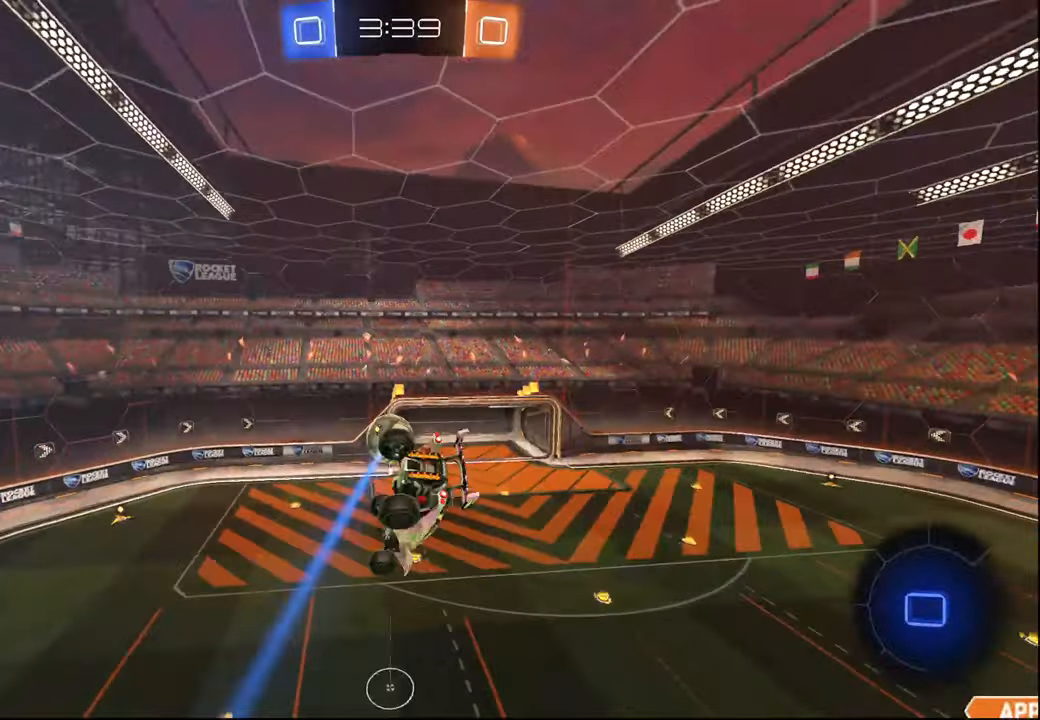
{"buttons": ["L1", "R2"], "left_stick": "down", "right_stick": "center", "events": [[67, "left_stick", "right"], [117, "left_stick", "up"], [167, "left_stick", "up-left"], [300, "left_stick", "down-left"], [434, "left_stick", "down"]]}
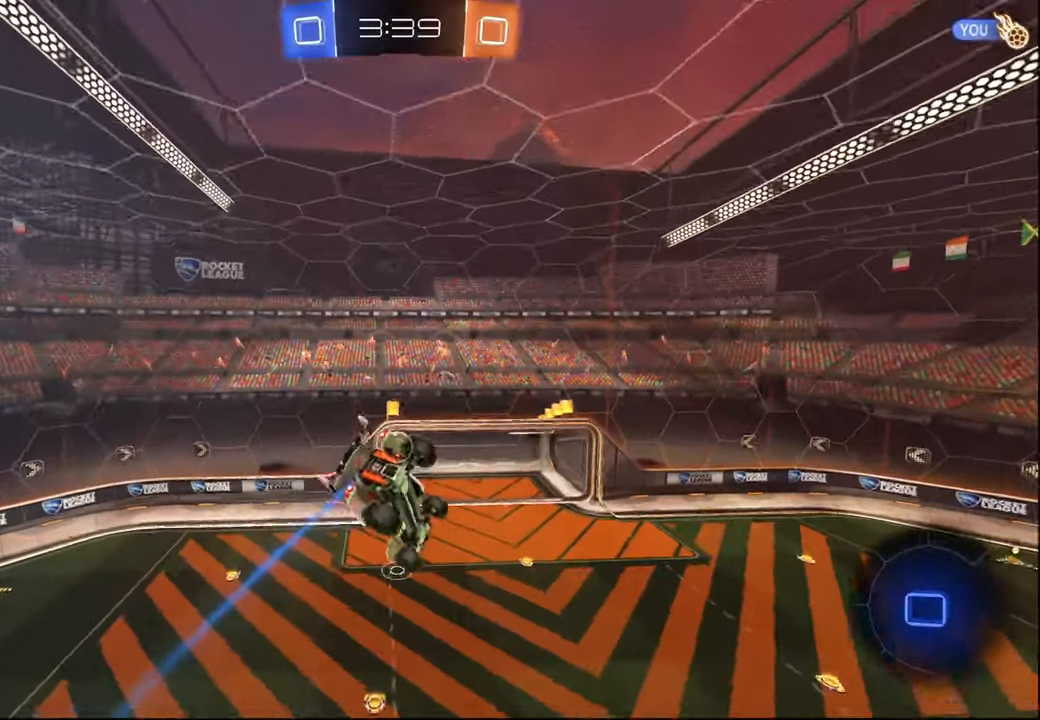
{"buttons": ["L1", "R2"], "left_stick": "down-left", "right_stick": "center", "events": [[67, "left_stick", "center"], [167, "left_stick", "up-left"], [434, "left_stick", "down-left"]]}
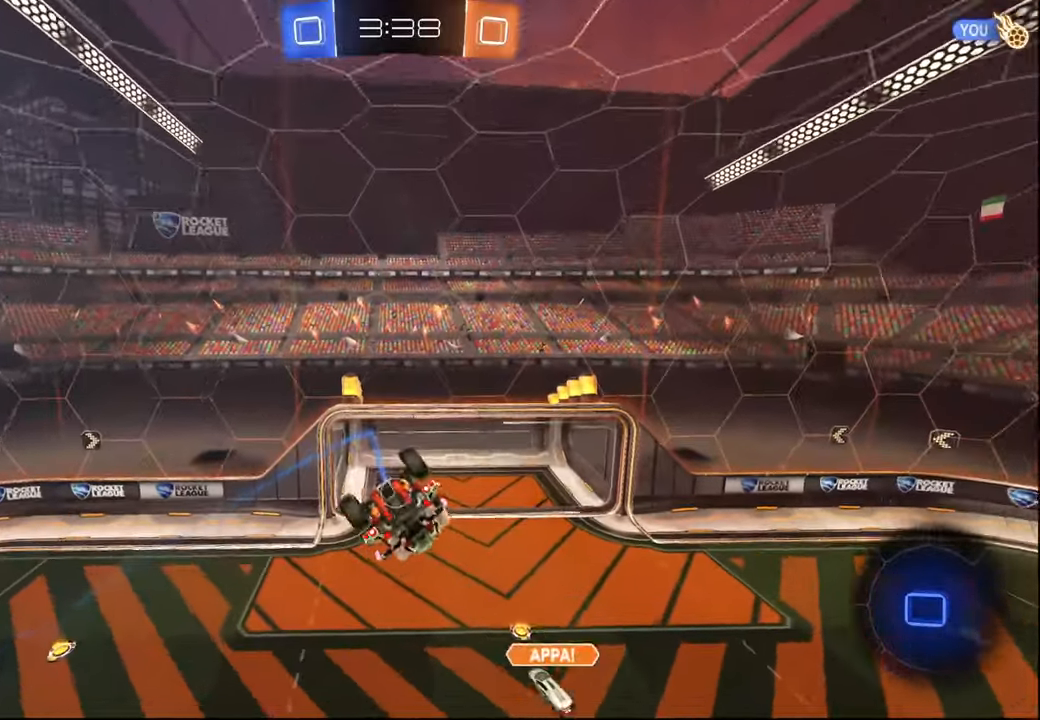
{"buttons": ["R2"], "left_stick": "center", "right_stick": "center", "events": [[300, "left_stick", "center"], [367, "L1", "up"]]}
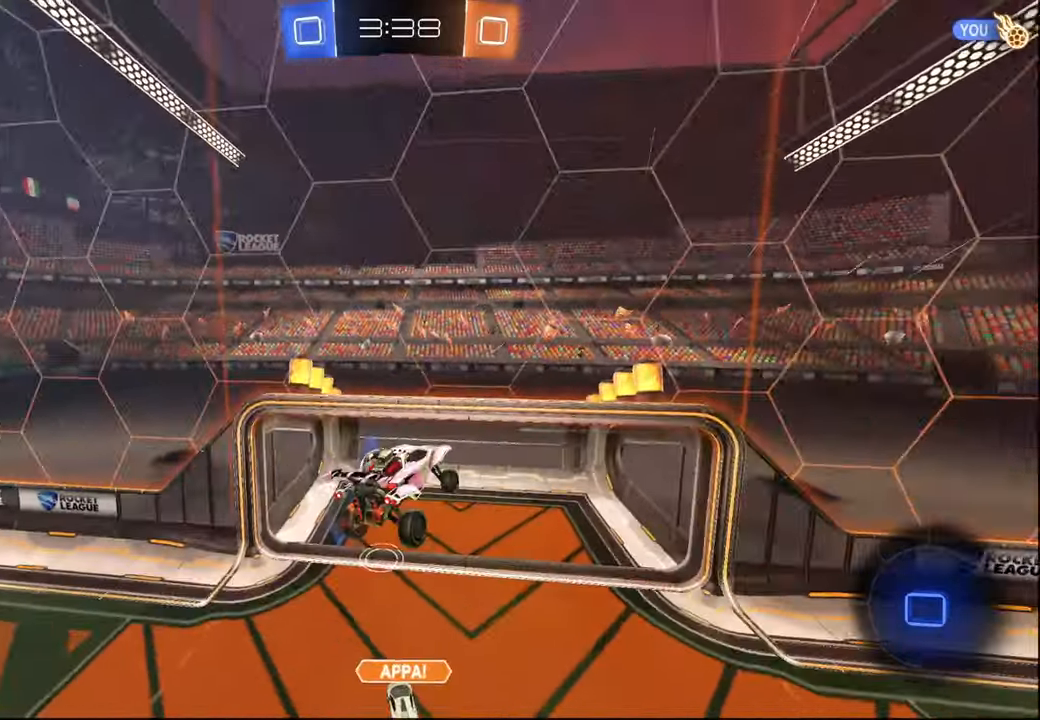
{"buttons": ["R2"], "left_stick": "center", "right_stick": "center", "events": [[317, "left_stick", "right"], [367, "L2", "down"], [467, "left_stick", "center"], [484, "L2", "up"]]}
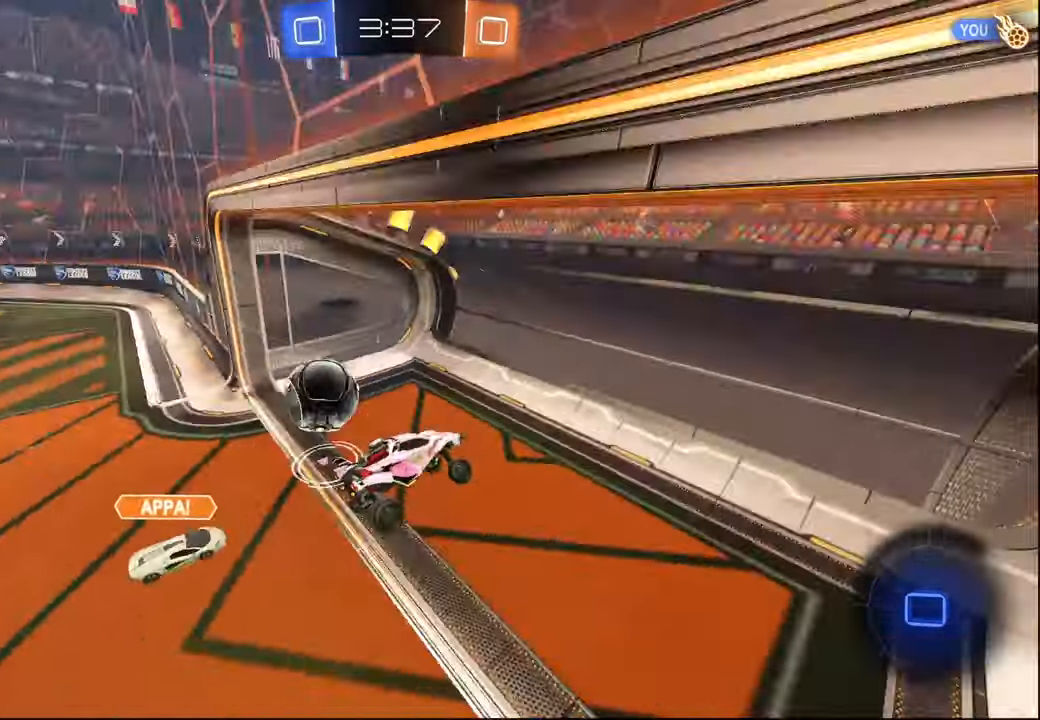
{"buttons": ["R2"], "left_stick": "center", "right_stick": "center", "events": []}
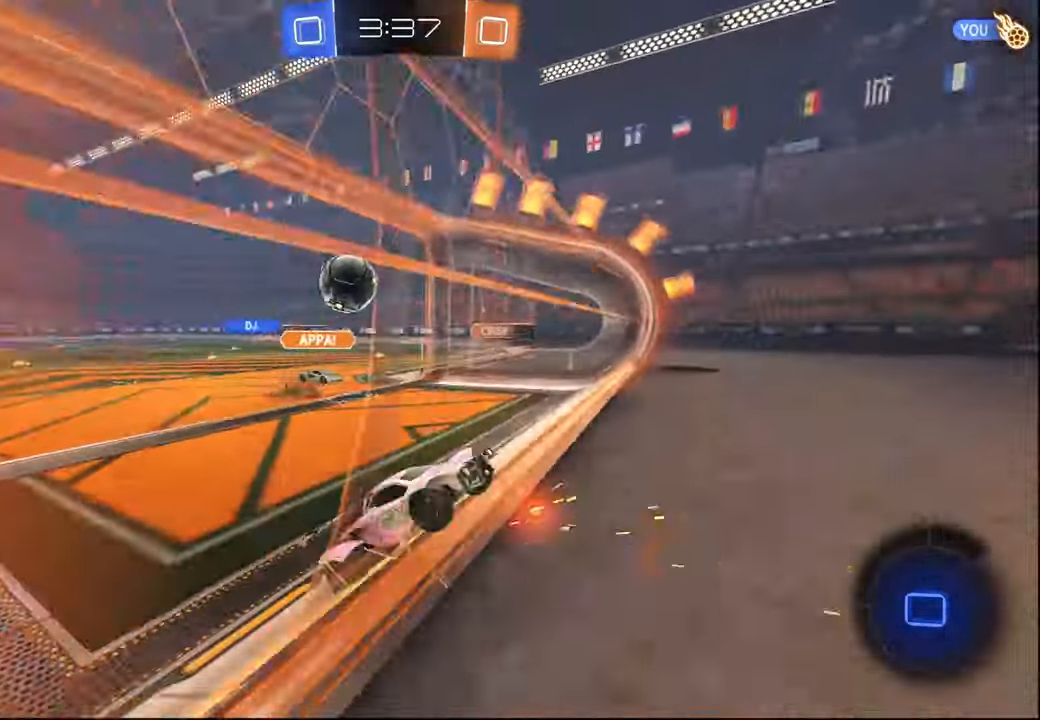
{"buttons": ["CROSS", "R2"], "left_stick": "left", "right_stick": "center", "events": [[134, "left_stick", "left"], [334, "left_stick", "center"], [384, "left_stick", "left"], [434, "CROSS", "down"]]}
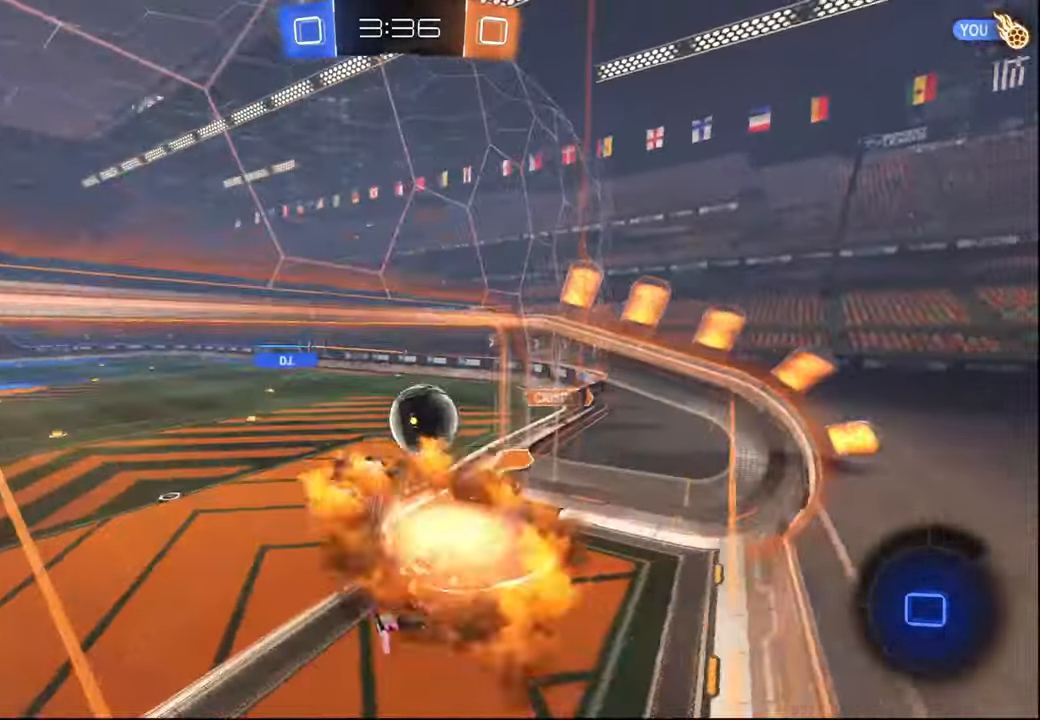
{"buttons": ["L1", "R2"], "left_stick": "down-left", "right_stick": "center", "events": [[50, "L1", "down"], [67, "left_stick", "down-left"], [134, "CROSS", "up"], [350, "L1", "up"], [450, "L1", "down"]]}
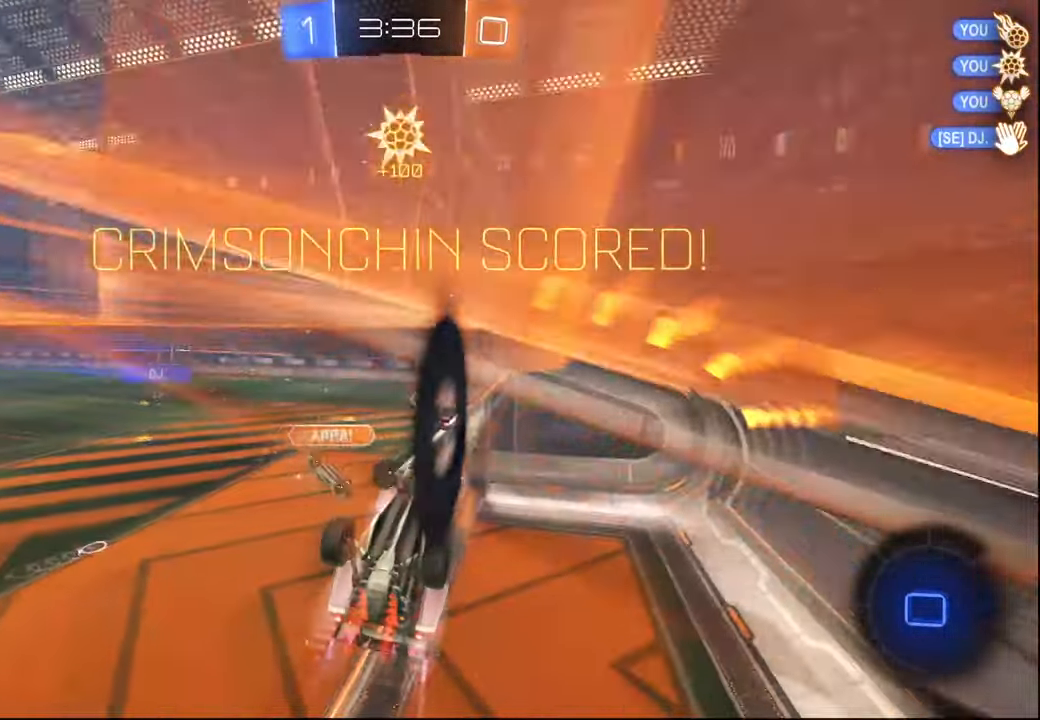
{"buttons": [], "left_stick": "center", "right_stick": "center", "events": [[17, "left_stick", "center"], [134, "L1", "up"], [217, "R2", "up"]]}
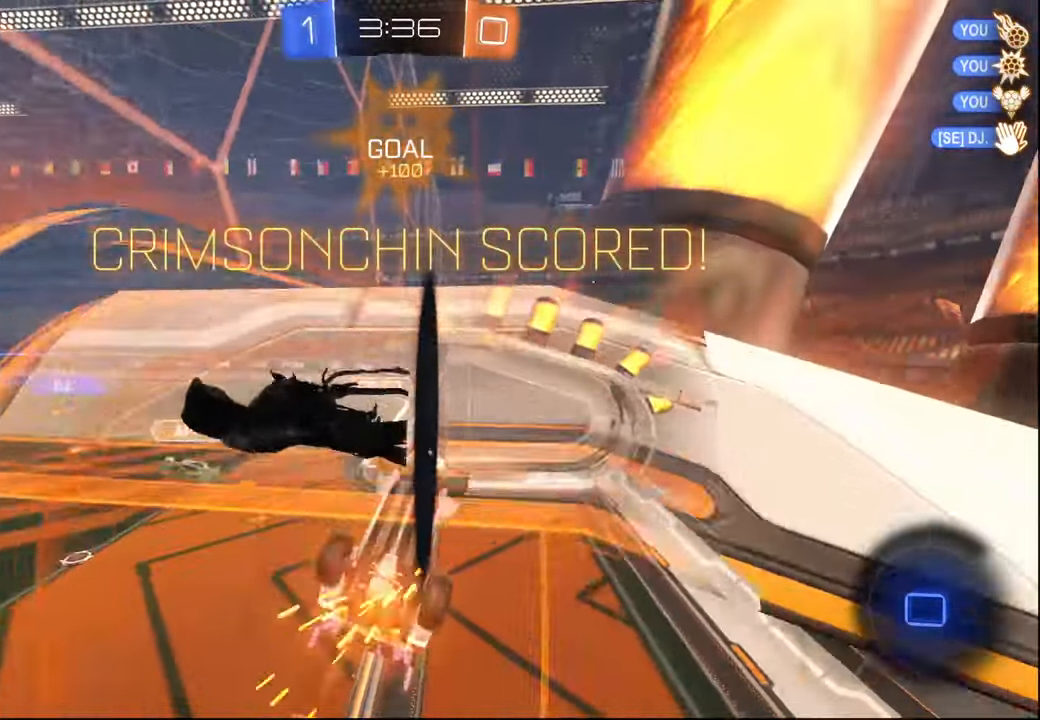
{"buttons": ["SELECT"], "left_stick": "center", "right_stick": "center", "events": [[500, "SELECT", "down"]]}
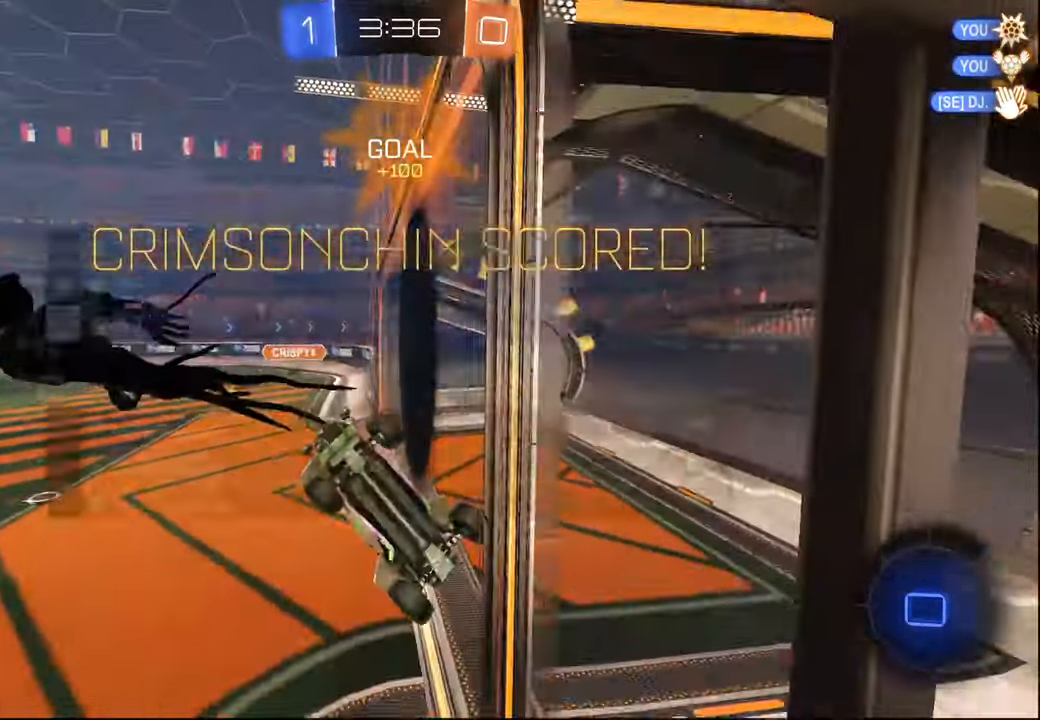
{"buttons": ["SELECT"], "left_stick": "center", "right_stick": "center", "events": [[84, "SELECT", "up"], [300, "SELECT", "down"]]}
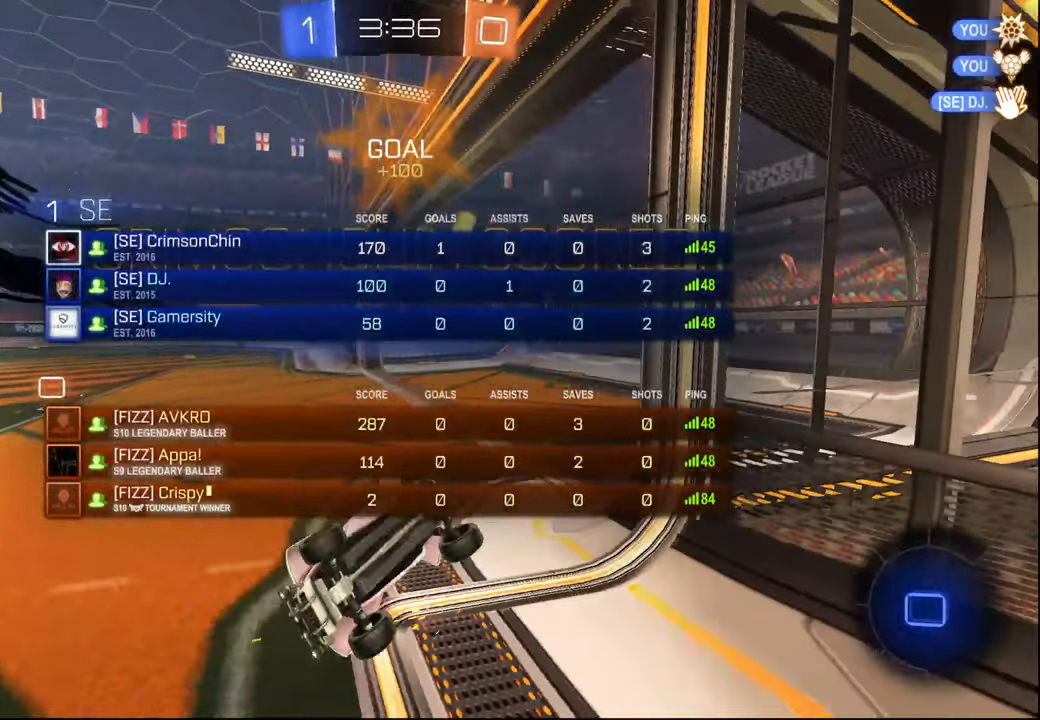
{"buttons": ["SELECT"], "left_stick": "center", "right_stick": "center", "events": []}
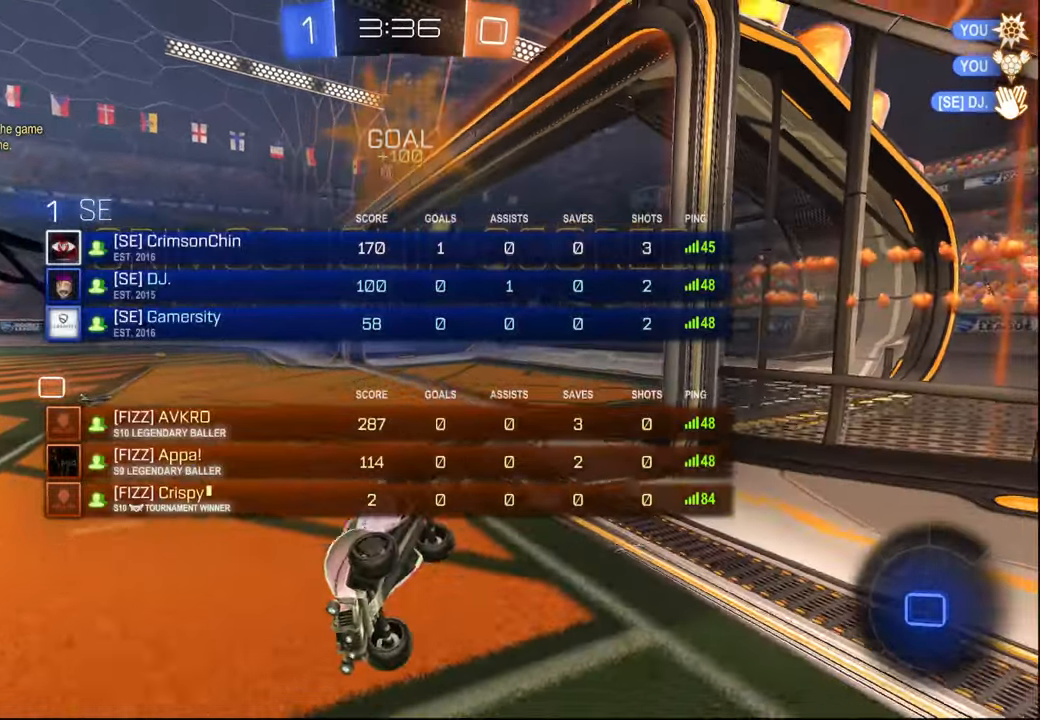
{"buttons": [], "left_stick": "center", "right_stick": "center", "events": [[50, "SELECT", "up"]]}
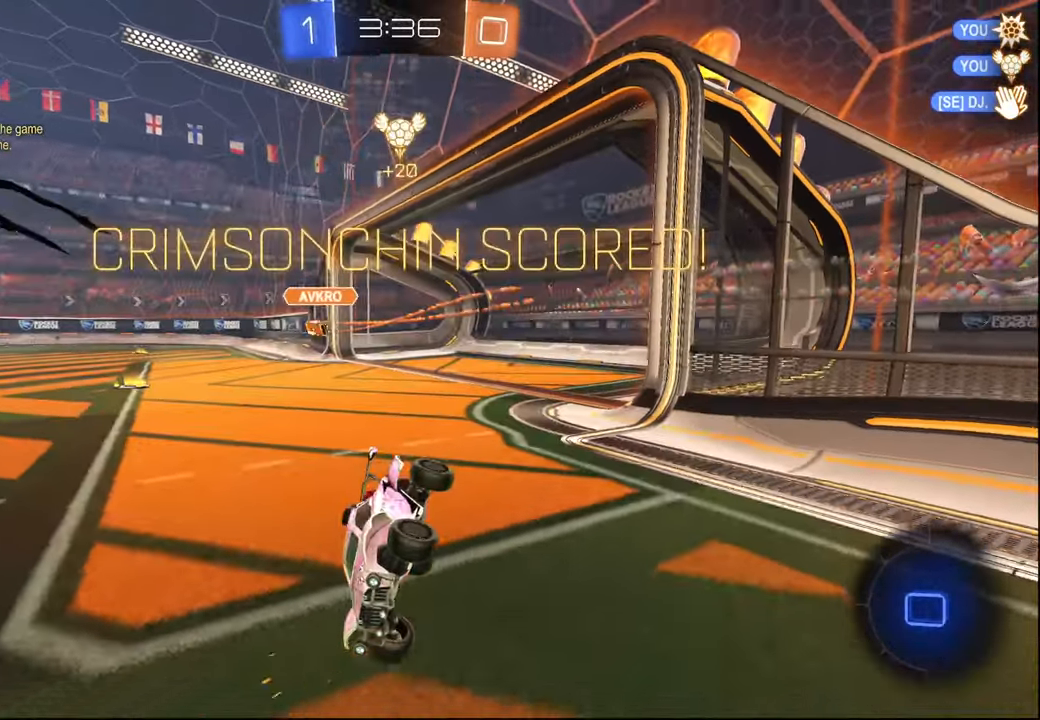
{"buttons": [], "left_stick": "center", "right_stick": "center", "events": []}
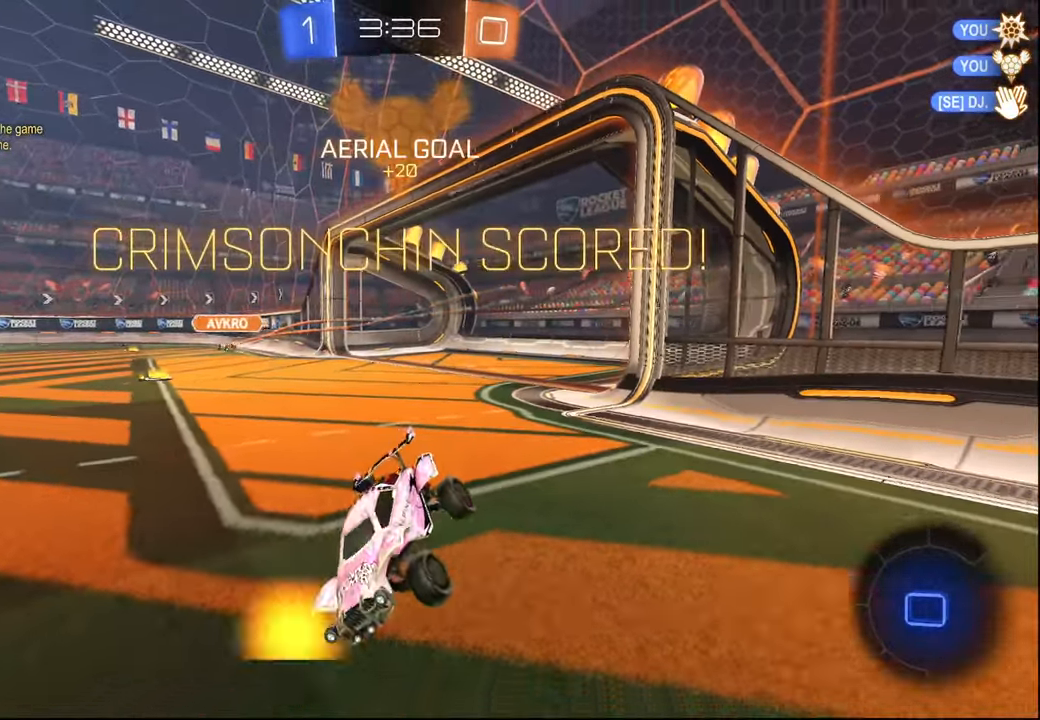
{"buttons": ["SELECT"], "left_stick": "center", "right_stick": "center", "events": [[350, "CROSS", "down"], [434, "CROSS", "up"], [467, "SELECT", "down"]]}
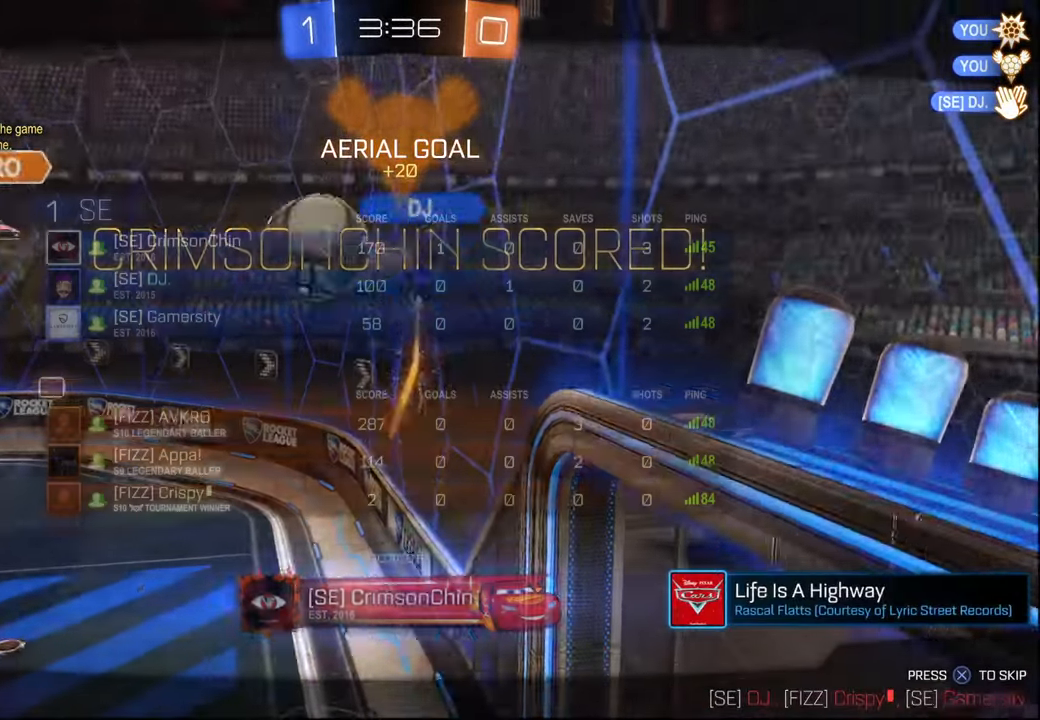
{"buttons": [], "left_stick": "center", "right_stick": "center", "events": [[34, "SELECT", "up"], [84, "CROSS", "down"], [134, "SELECT", "down"], [217, "CROSS", "up"], [217, "SELECT", "up"], [300, "SELECT", "down"], [317, "CROSS", "down"], [400, "SELECT", "up"], [417, "CROSS", "up"]]}
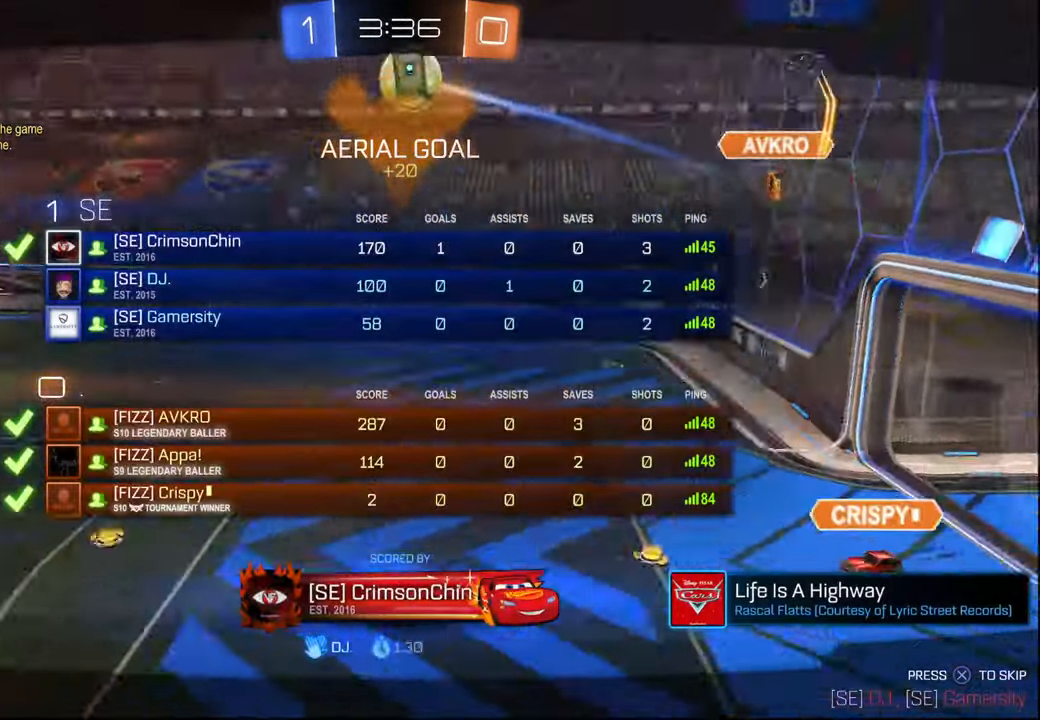
{"buttons": [], "left_stick": "center", "right_stick": "center", "events": []}
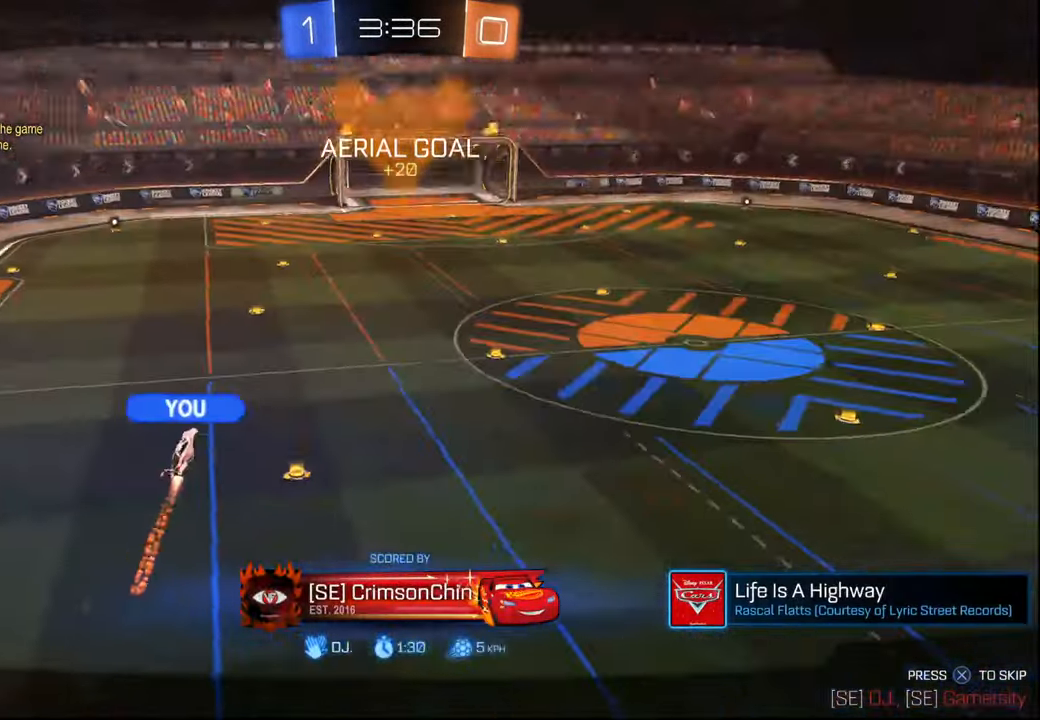
{"buttons": [], "left_stick": "center", "right_stick": "center", "events": []}
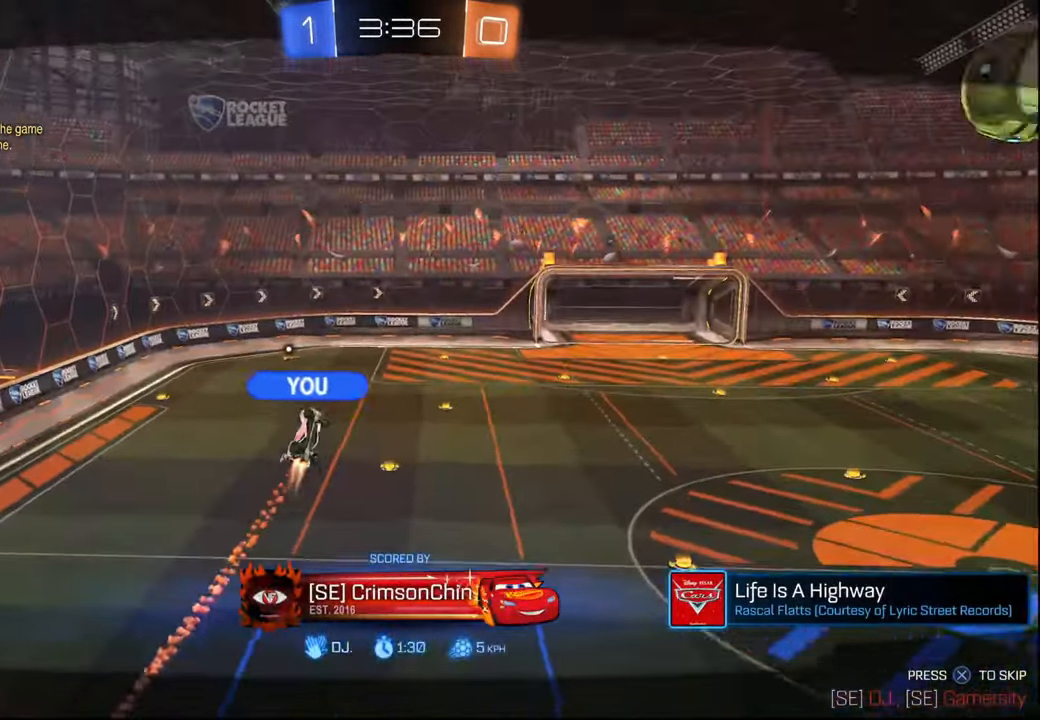
{"buttons": [], "left_stick": "center", "right_stick": "center", "events": []}
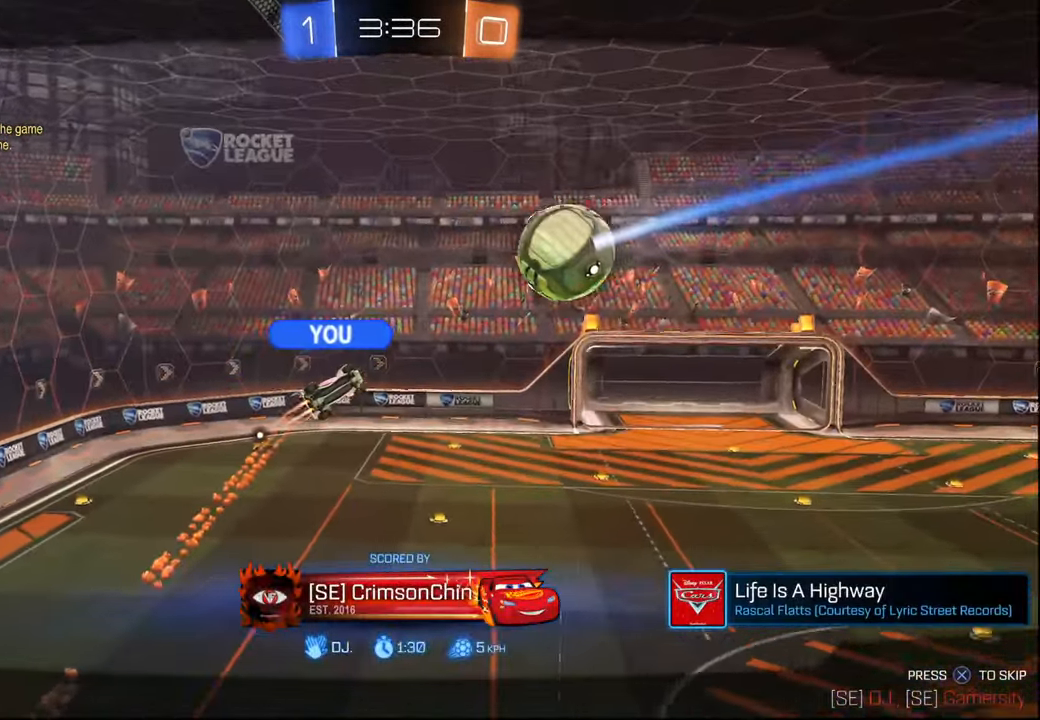
{"buttons": [], "left_stick": "center", "right_stick": "center", "events": []}
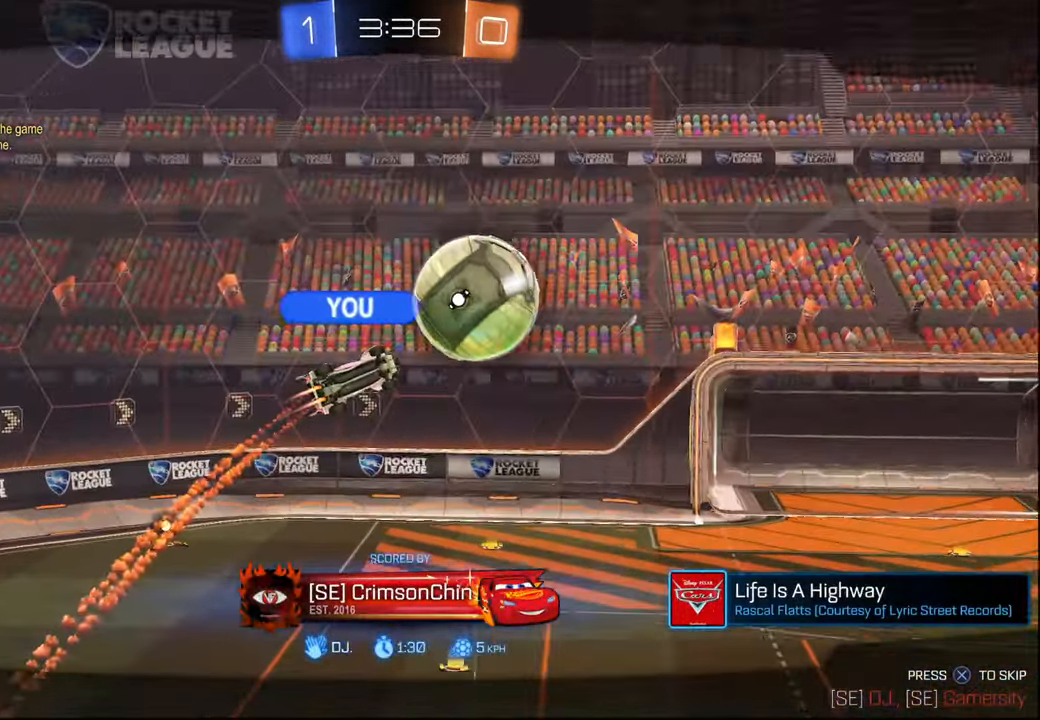
{"buttons": [], "left_stick": "center", "right_stick": "center", "events": []}
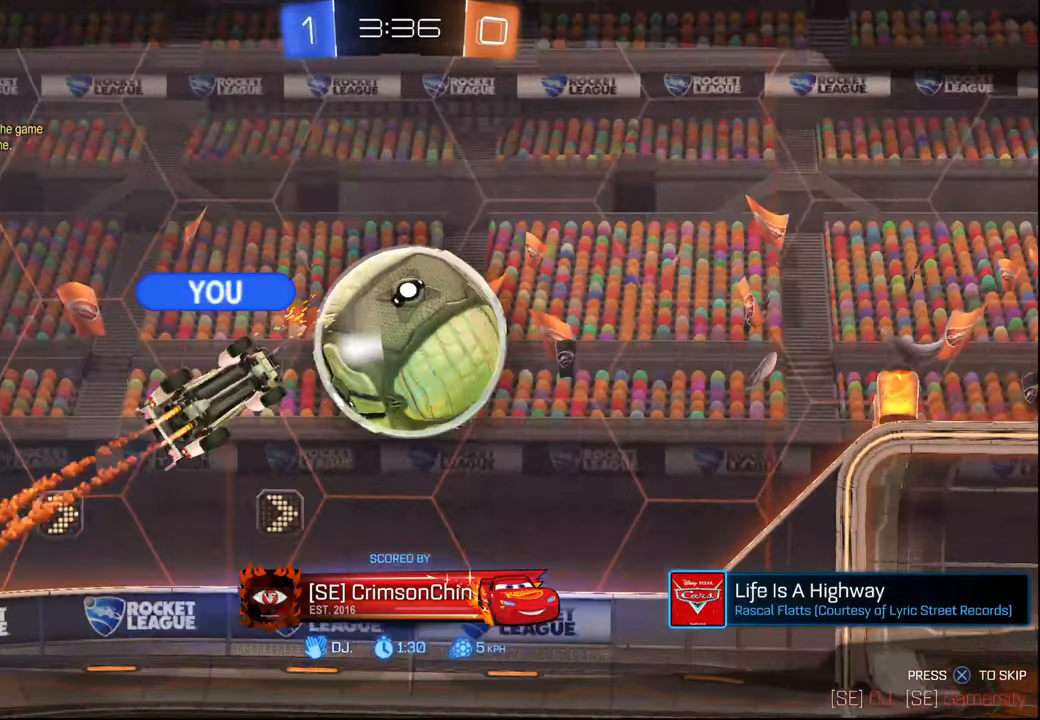
{"buttons": [], "left_stick": "center", "right_stick": "center", "events": []}
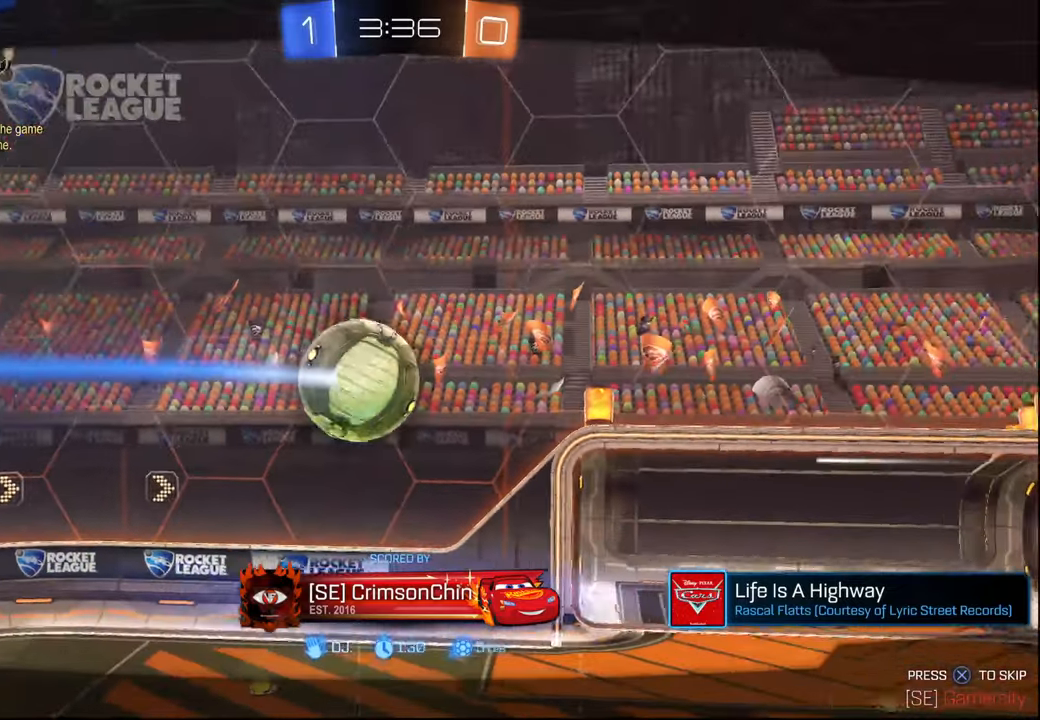
{"buttons": [], "left_stick": "center", "right_stick": "center", "events": []}
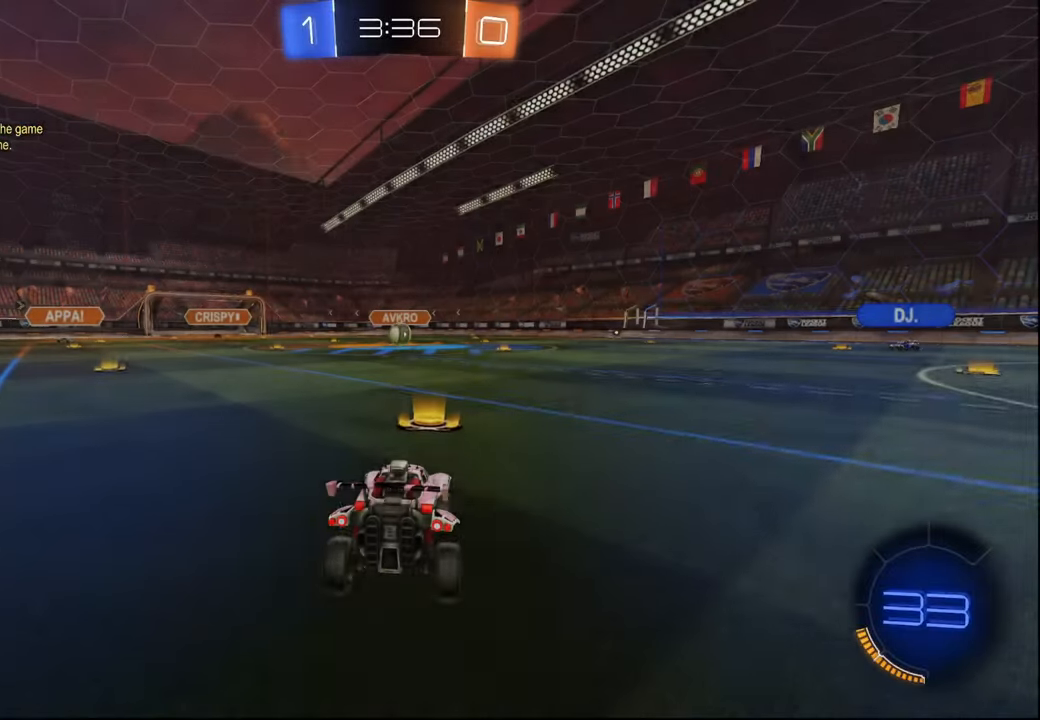
{"buttons": [], "left_stick": "center", "right_stick": "center", "events": [[250, "SELECT", "down"], [367, "SELECT", "up"]]}
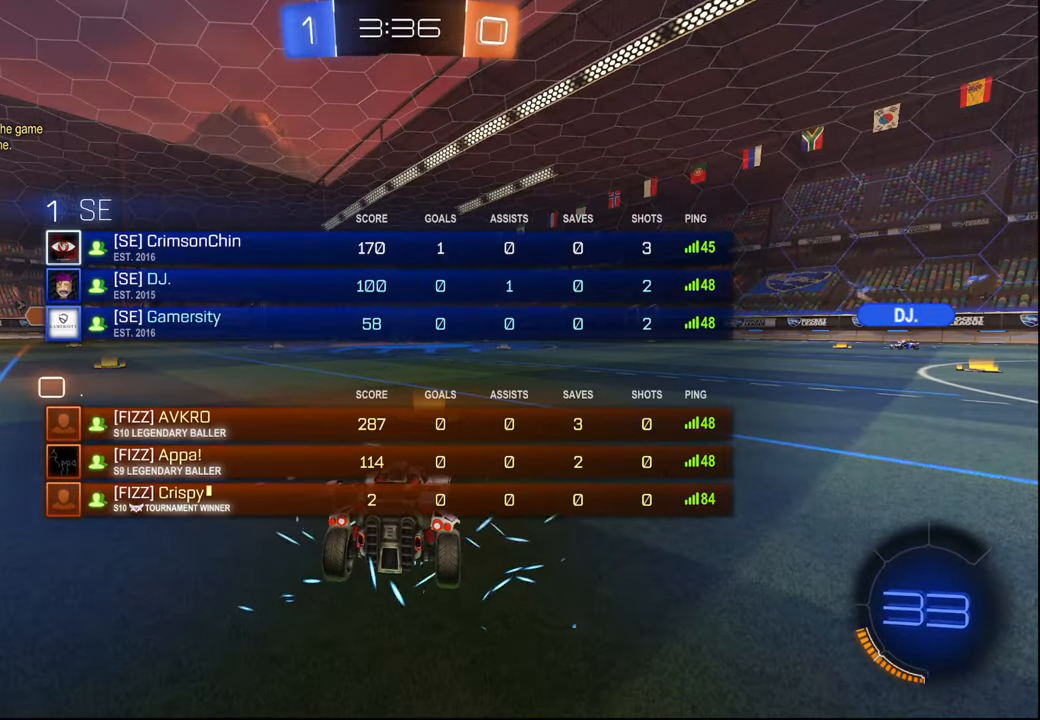
{"buttons": ["SELECT"], "left_stick": "center", "right_stick": "center", "events": [[34, "SELECT", "down"], [150, "SELECT", "up"], [400, "SELECT", "down"]]}
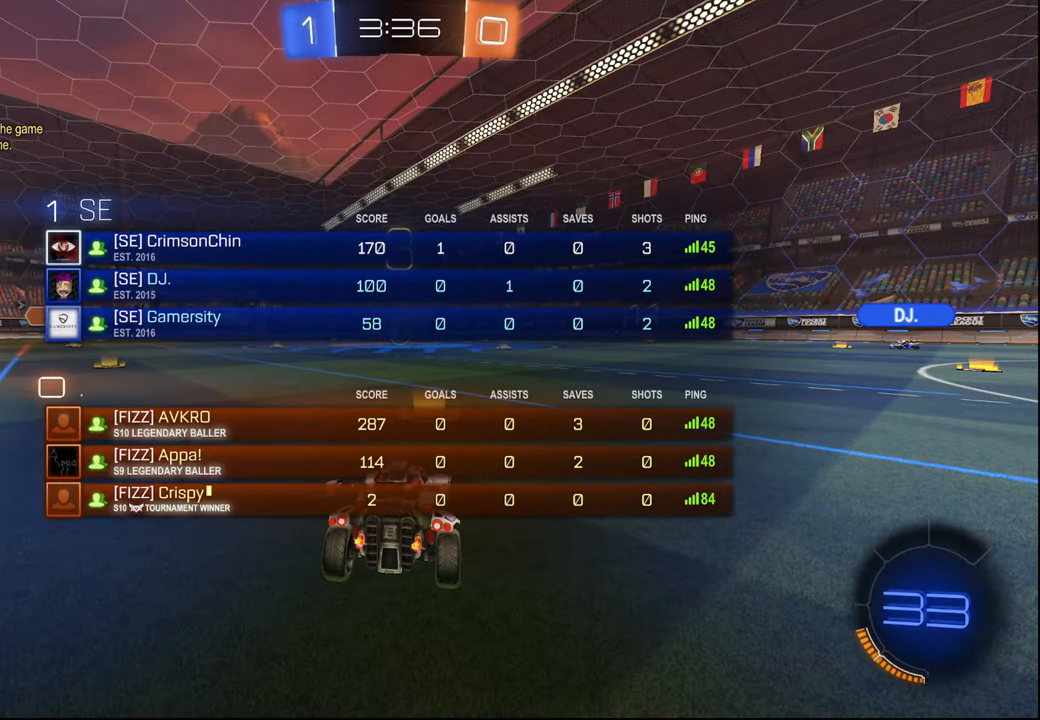
{"buttons": [], "left_stick": "center", "right_stick": "center", "events": [[17, "SELECT", "up"], [367, "SELECT", "down"], [484, "SELECT", "up"]]}
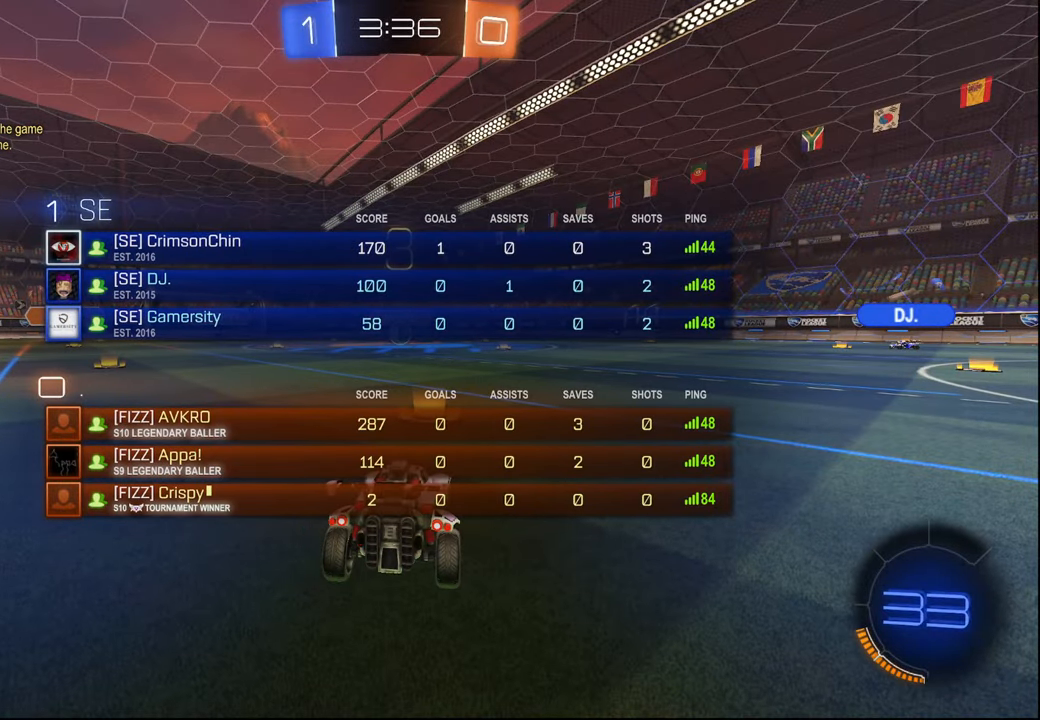
{"buttons": [], "left_stick": "center", "right_stick": "center", "events": []}